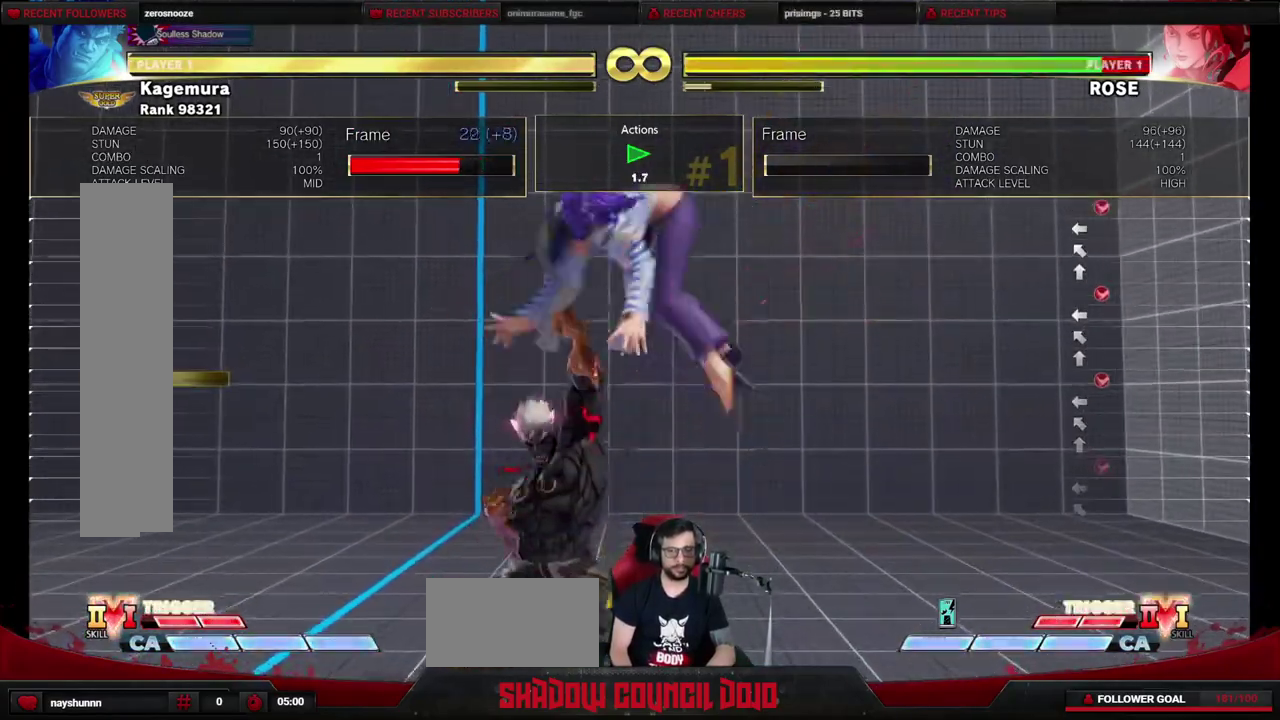
Gameplay with a controller (arcade stick); each line is a JSON object with the inputs held at the frame after it (dt_ms = milliseconds from this image to that frame). "events" lists button and stick changes between this image and that frame as [ms after this image, input, new state], when the widget could be followed in between. Not read: L3 R3.
{"dt_ms": 500, "buttons": ["DPAD_LEFT"], "events": [[50, "R1", "up"], [300, "DPAD_LEFT", "down"]]}
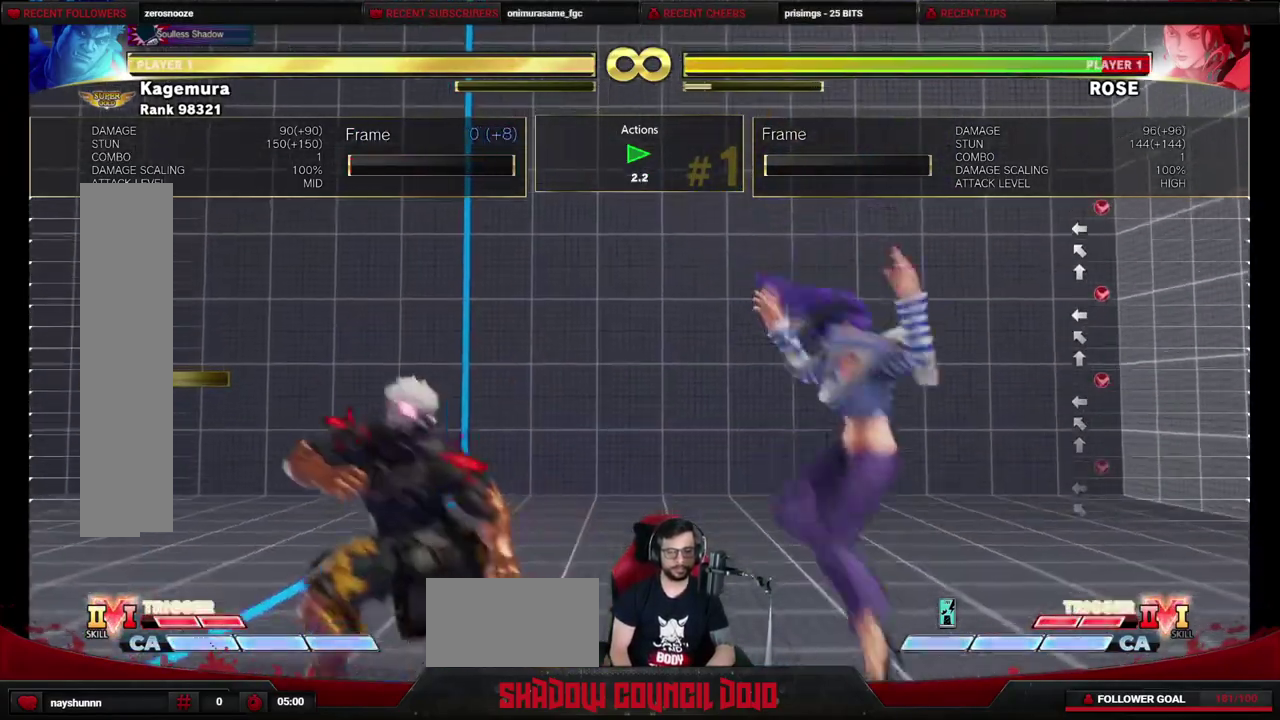
{"dt_ms": 600, "buttons": ["DPAD_DOWN"], "events": [[33, "DPAD_LEFT", "up"], [83, "DPAD_DOWN", "down"]]}
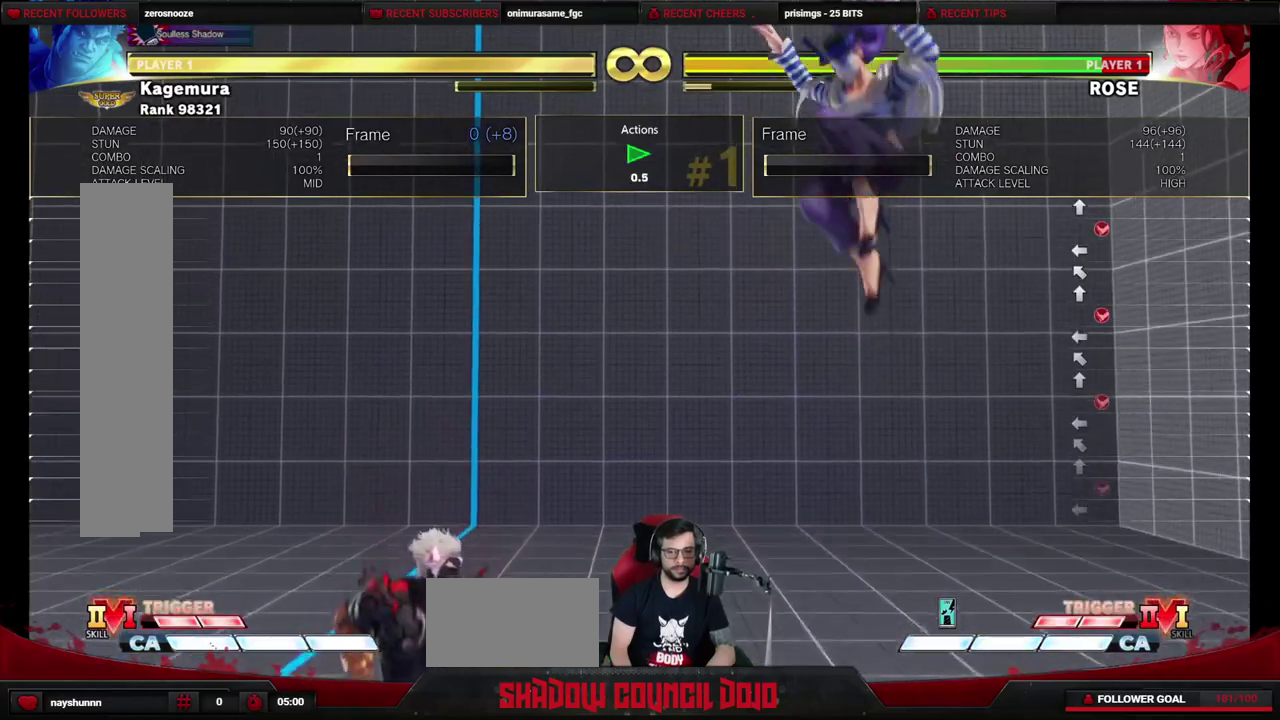
{"dt_ms": 500, "buttons": ["DPAD_DOWN"], "events": []}
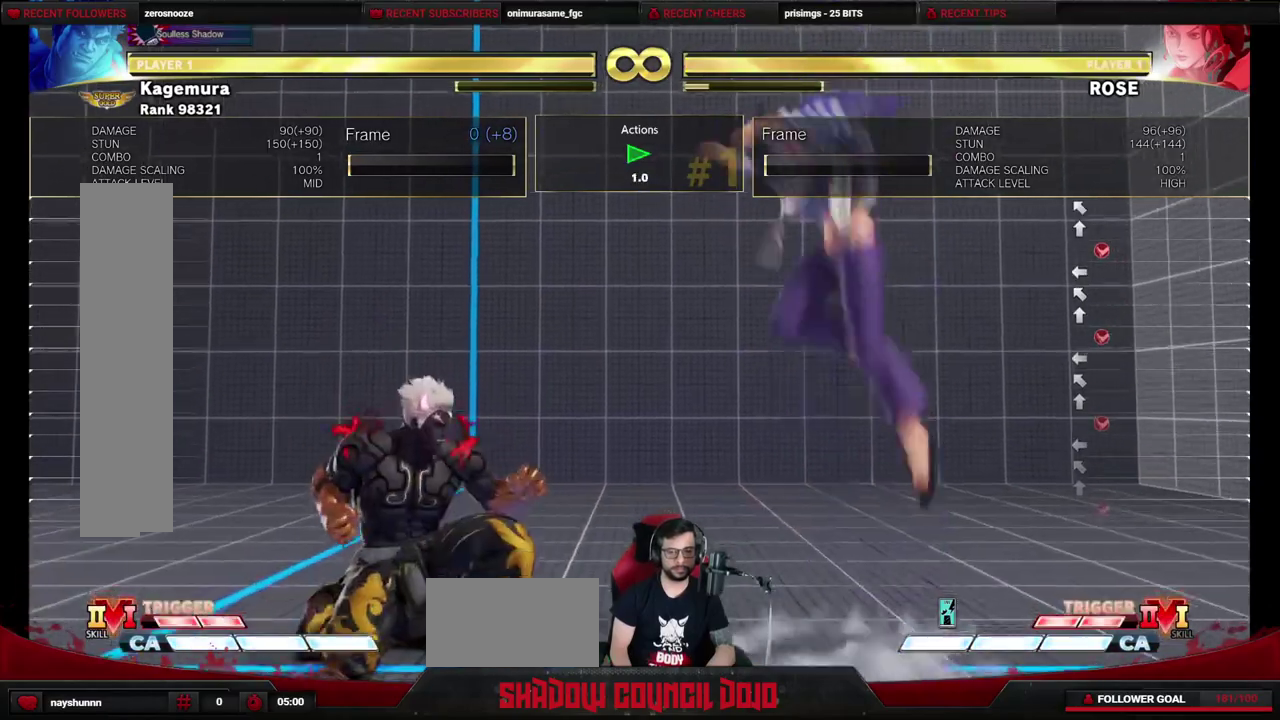
{"dt_ms": 400, "buttons": ["R1", "DPAD_DOWN"], "events": [[267, "R1", "down"]]}
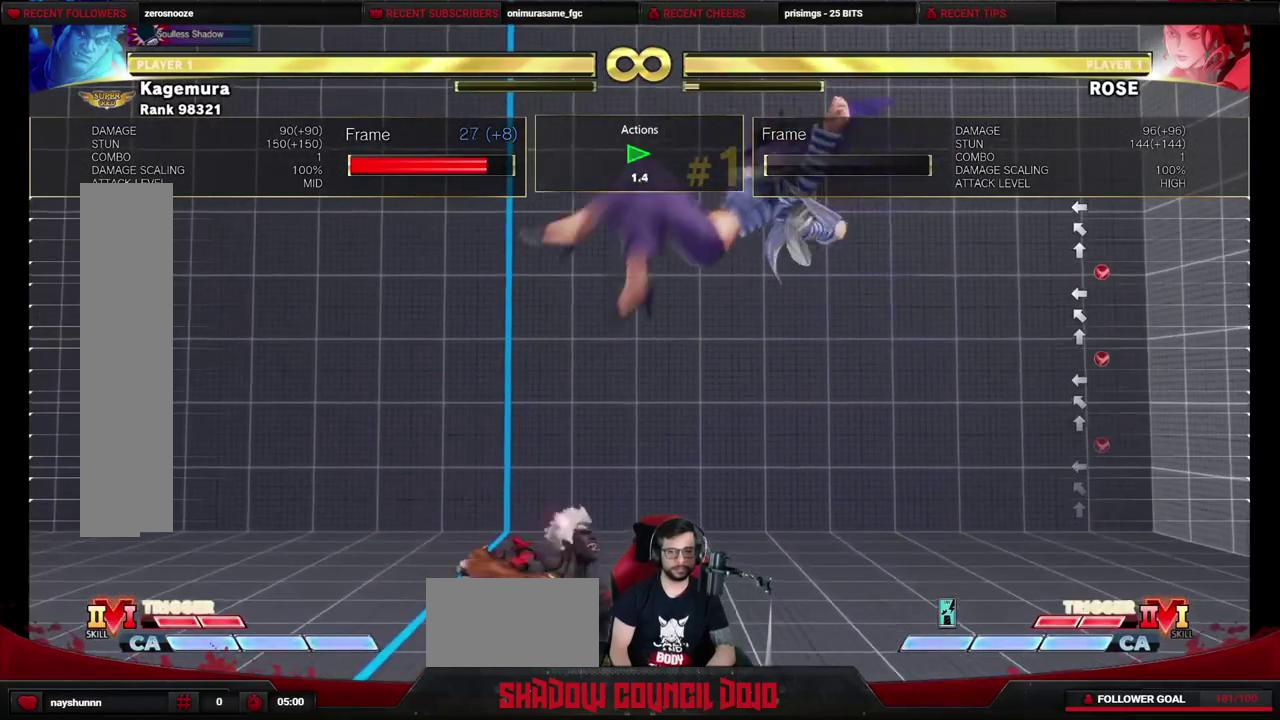
{"dt_ms": 600, "buttons": ["DPAD_LEFT"], "events": [[417, "DPAD_DOWN", "up"], [433, "R1", "up"], [567, "DPAD_LEFT", "down"]]}
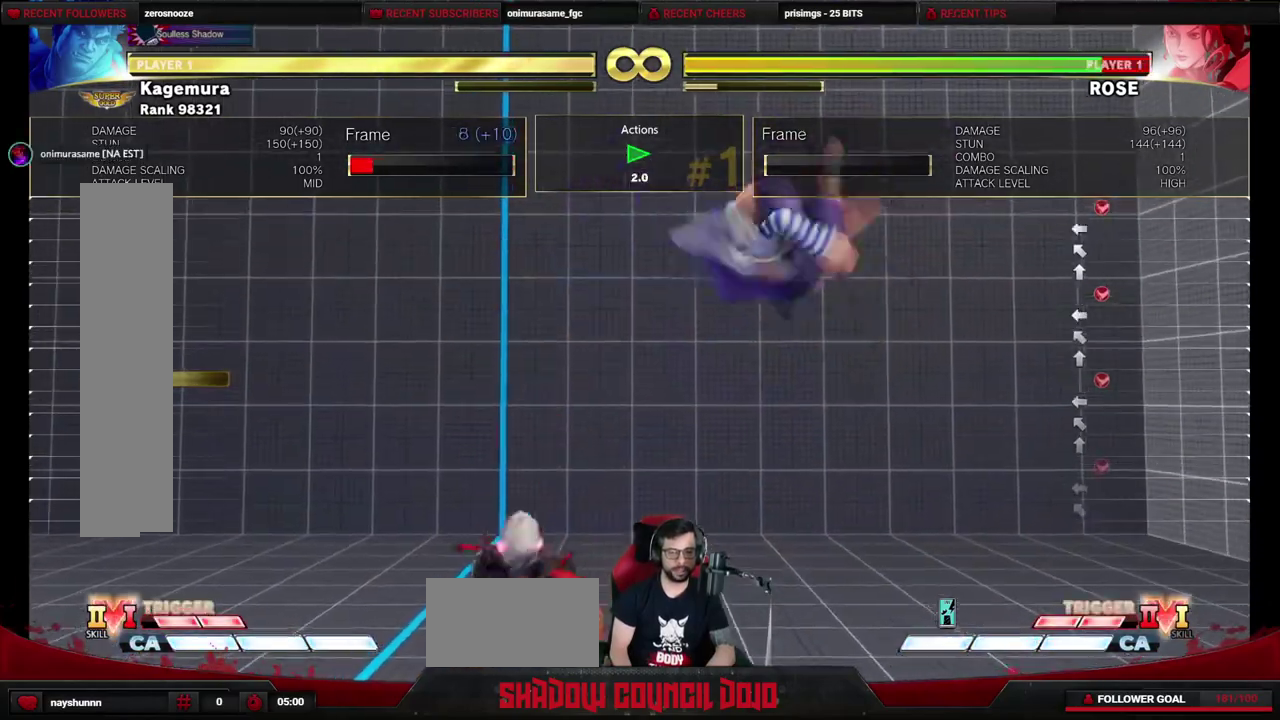
{"dt_ms": 500, "buttons": ["DPAD_DOWN"], "events": [[367, "DPAD_LEFT", "up"], [383, "DPAD_DOWN", "down"]]}
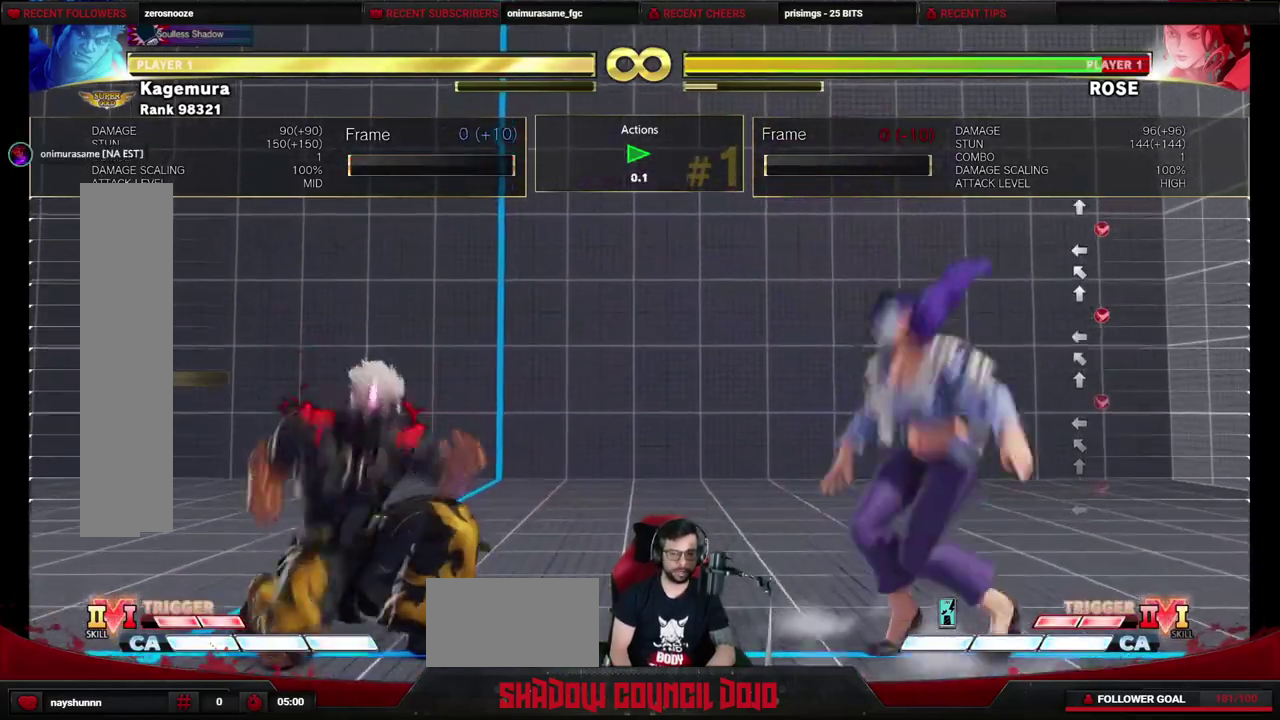
{"dt_ms": 600, "buttons": ["DPAD_DOWN"], "events": []}
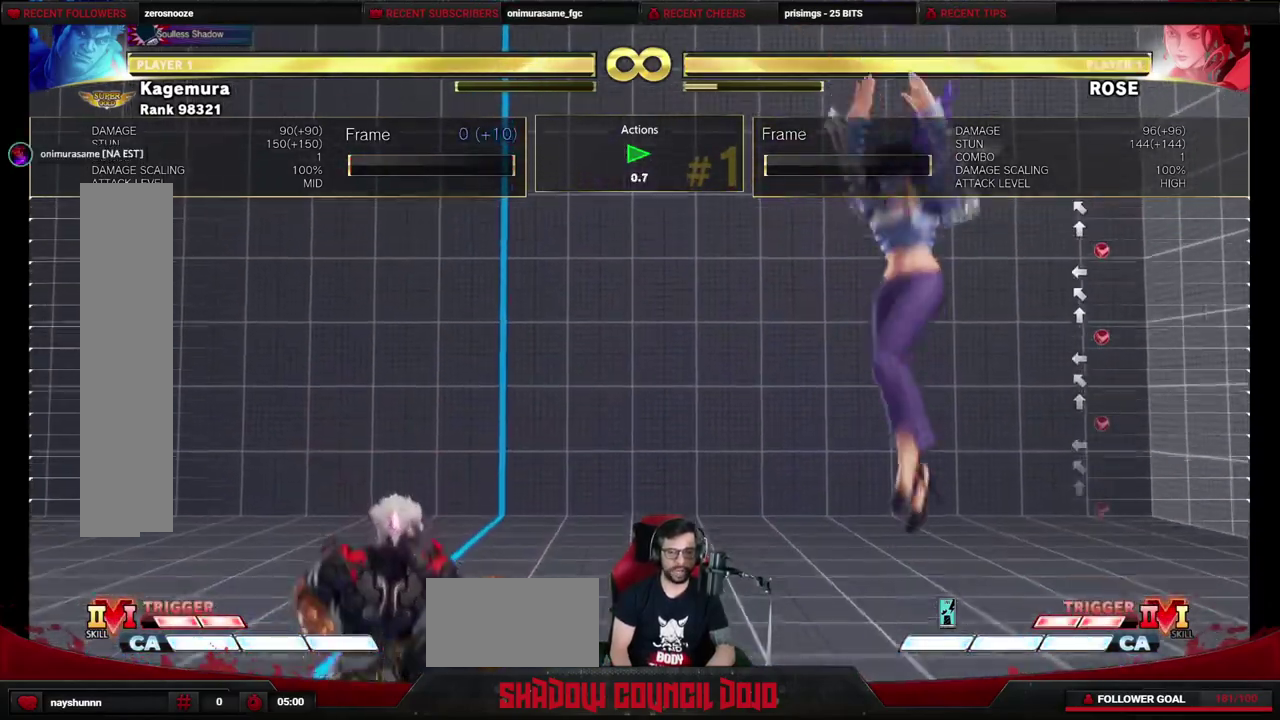
{"dt_ms": 600, "buttons": ["DPAD_DOWN"], "events": []}
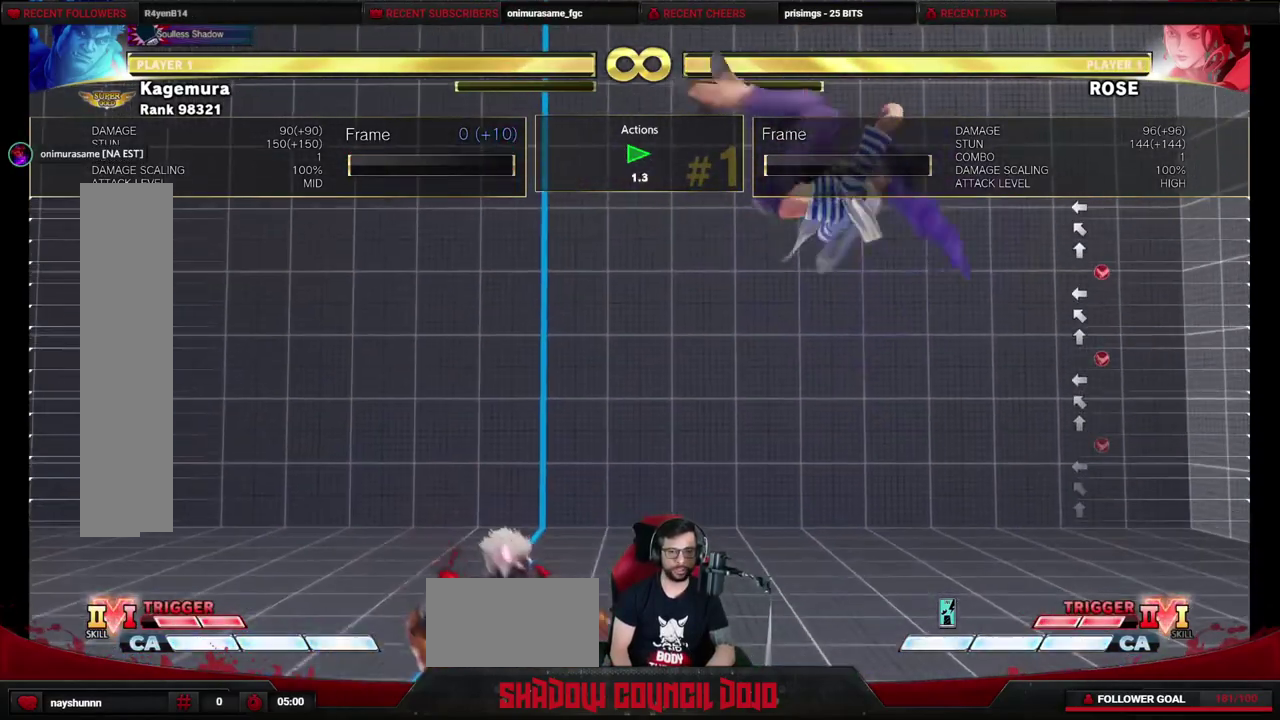
{"dt_ms": 500, "buttons": ["DPAD_DOWN"], "events": [[67, "R1", "down"], [183, "R1", "up"]]}
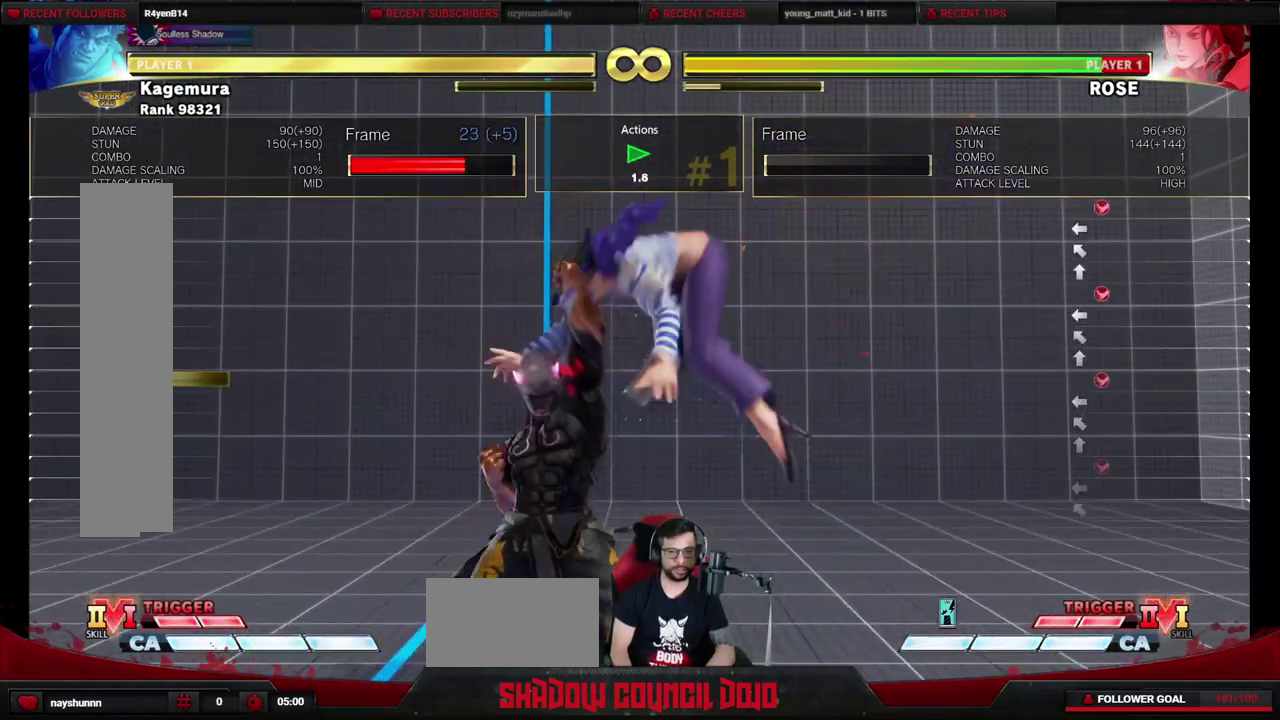
{"dt_ms": 500, "buttons": ["DPAD_LEFT"], "events": [[133, "DPAD_DOWN", "up"], [317, "DPAD_LEFT", "down"]]}
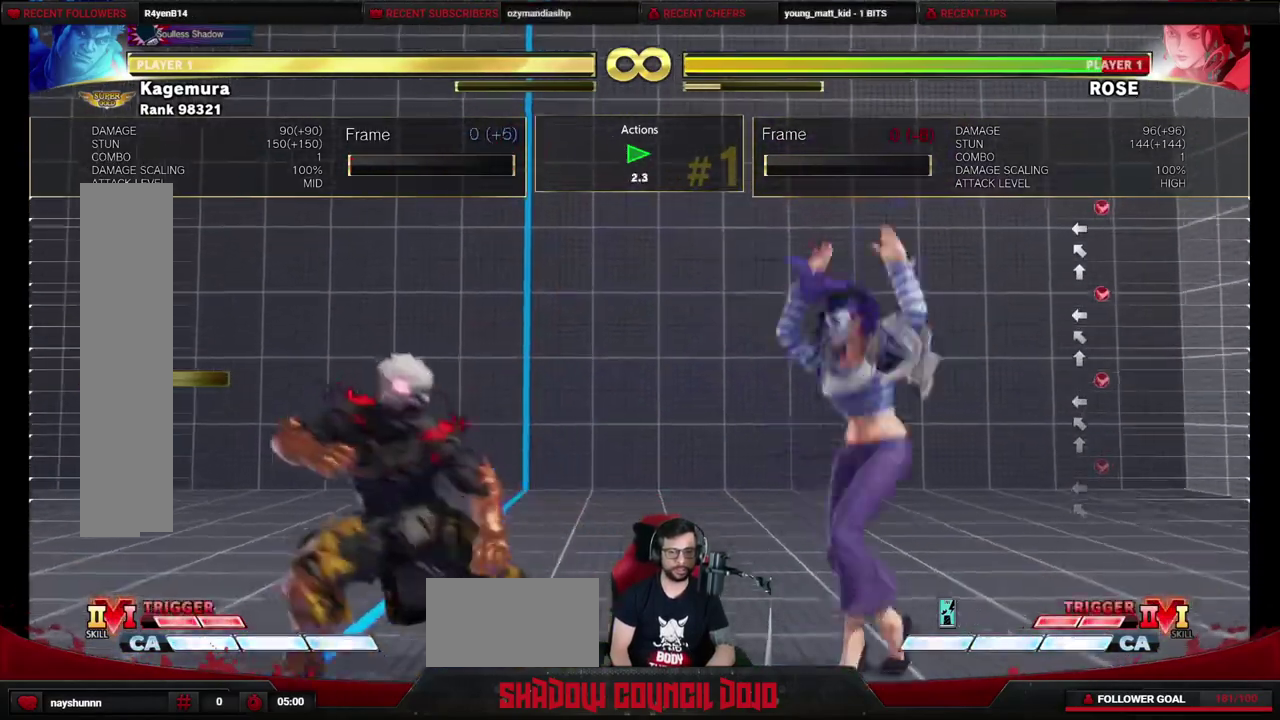
{"dt_ms": 400, "buttons": ["DPAD_DOWN"], "events": [[233, "DPAD_DOWN", "down"], [267, "DPAD_LEFT", "up"]]}
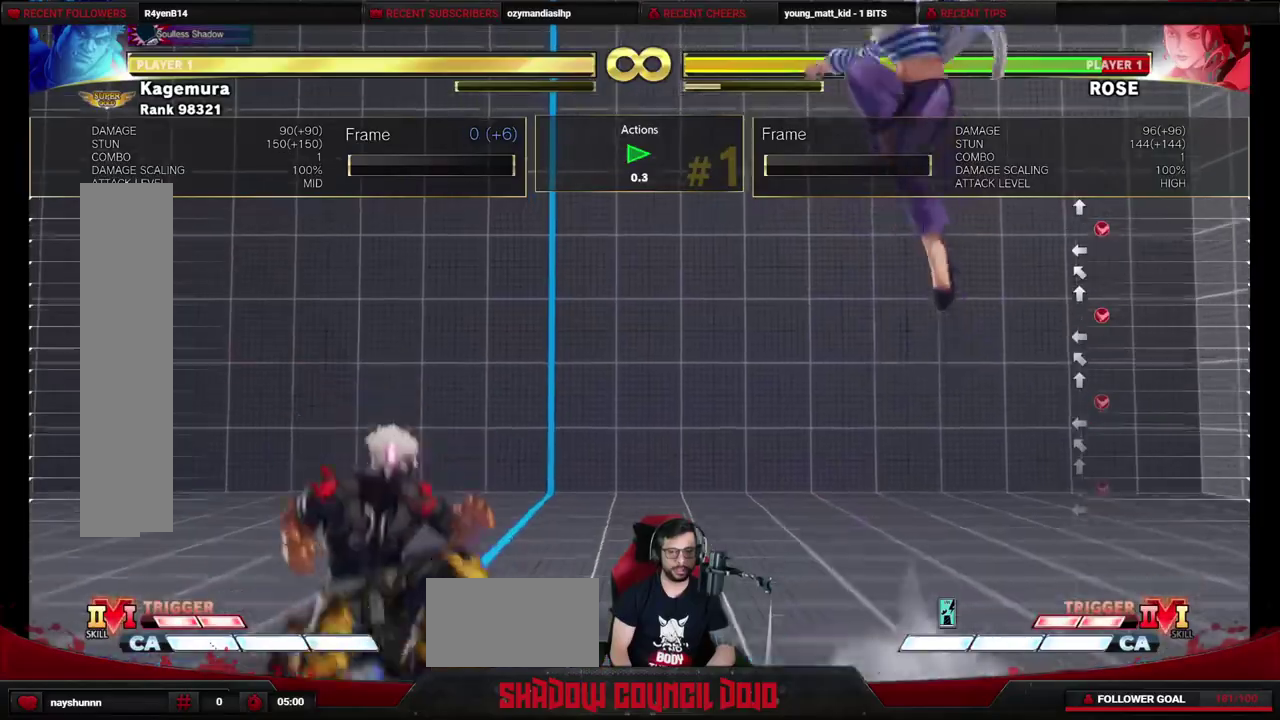
{"dt_ms": 600, "buttons": ["DPAD_DOWN"], "events": []}
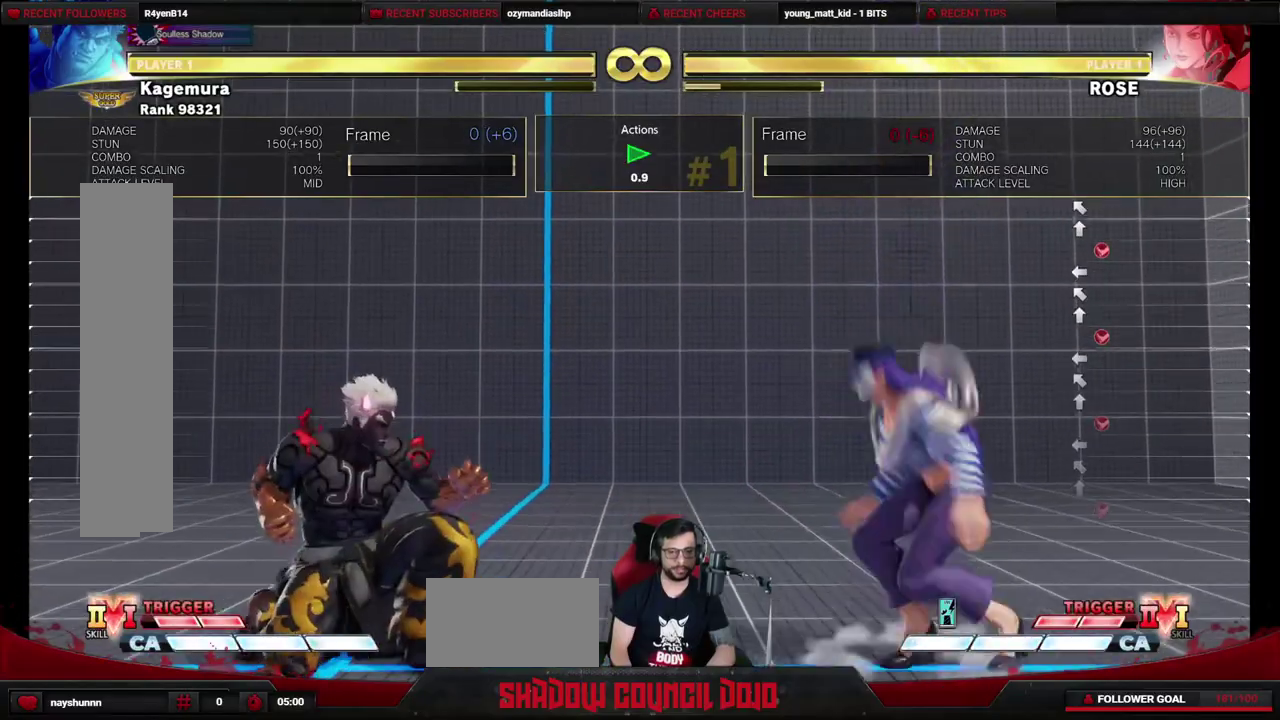
{"dt_ms": 500, "buttons": ["DPAD_DOWN"], "events": []}
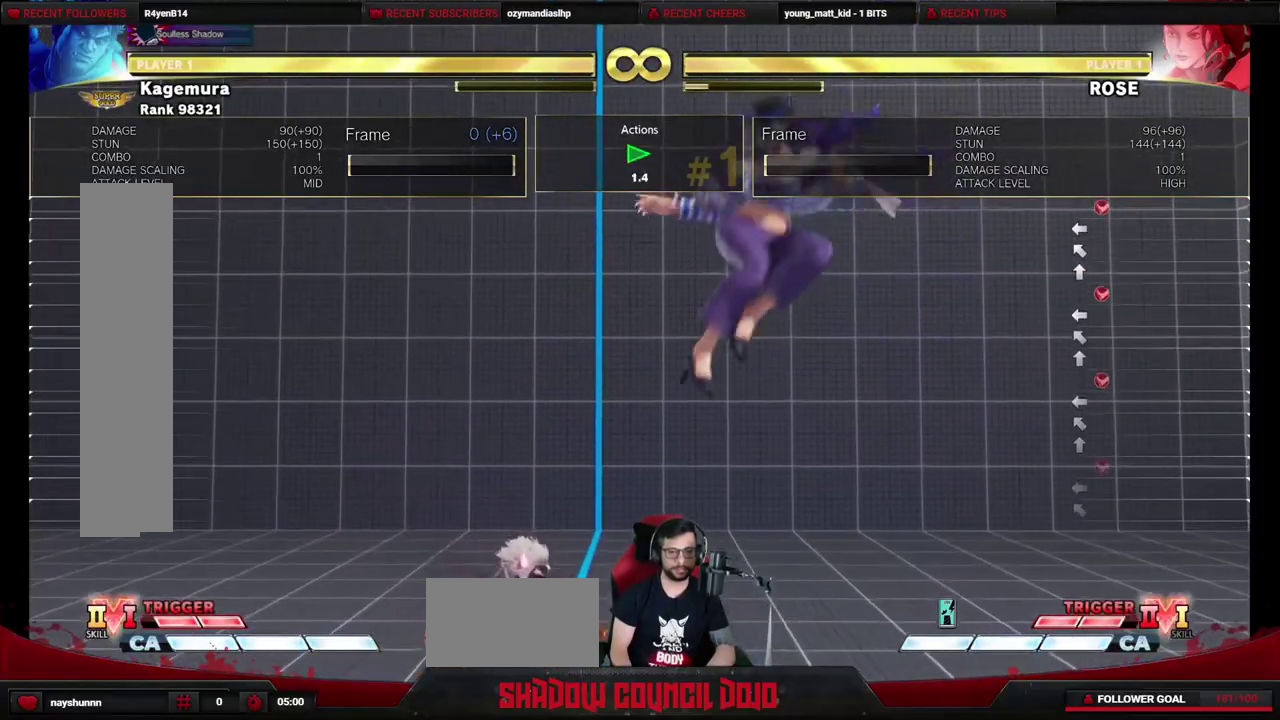
{"dt_ms": 500, "buttons": ["DPAD_DOWN"], "events": [[67, "R1", "down"], [167, "R1", "up"]]}
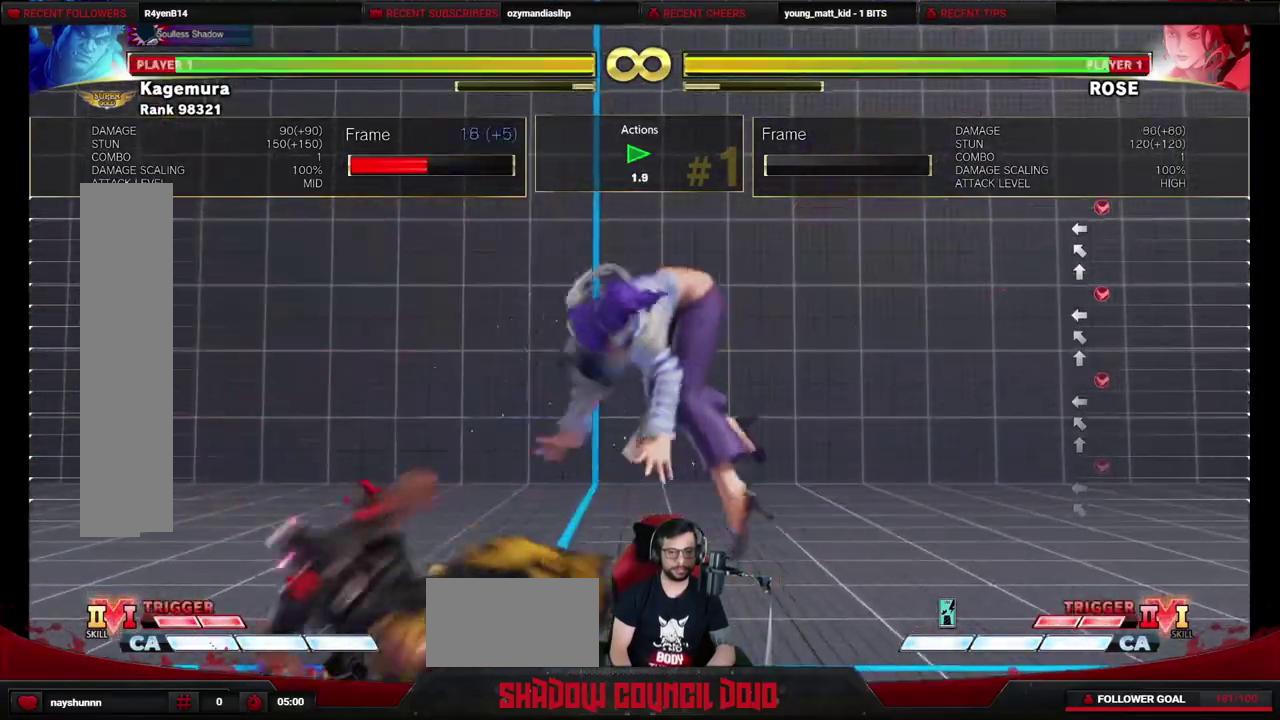
{"dt_ms": 400, "buttons": [], "events": [[83, "DPAD_DOWN", "up"]]}
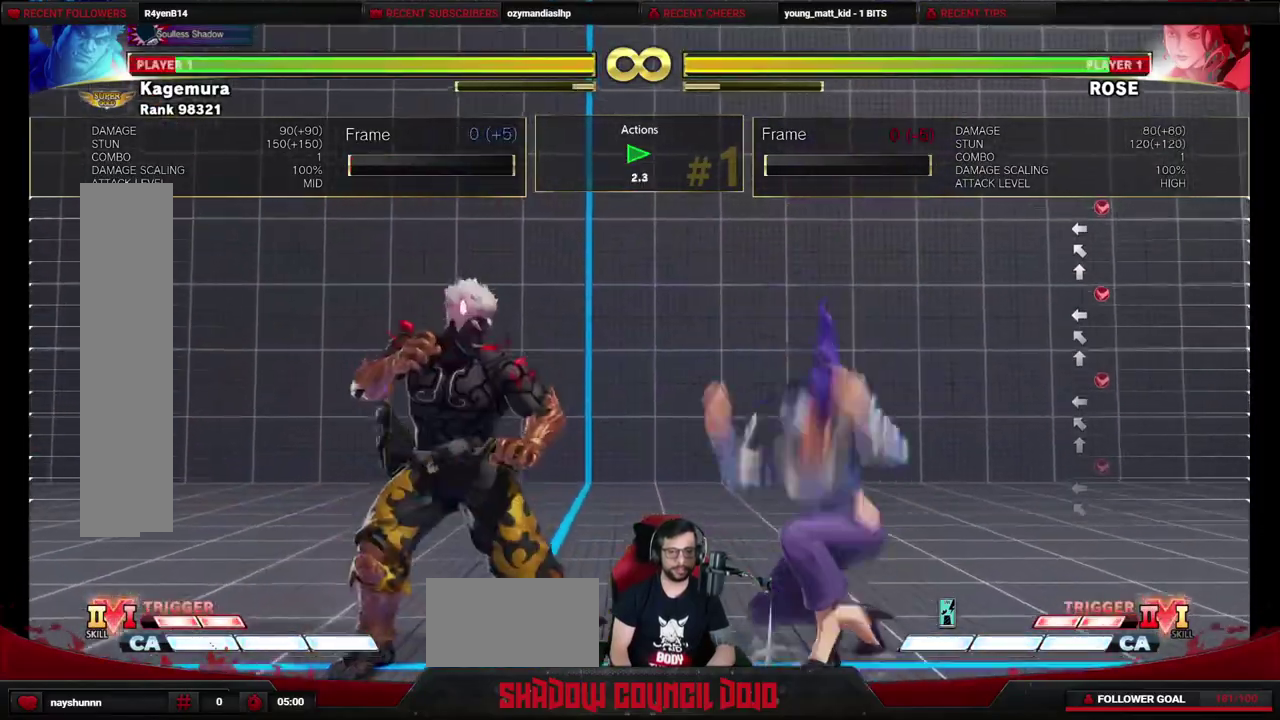
{"dt_ms": 500, "buttons": ["DPAD_LEFT"], "events": [[17, "DPAD_LEFT", "down"]]}
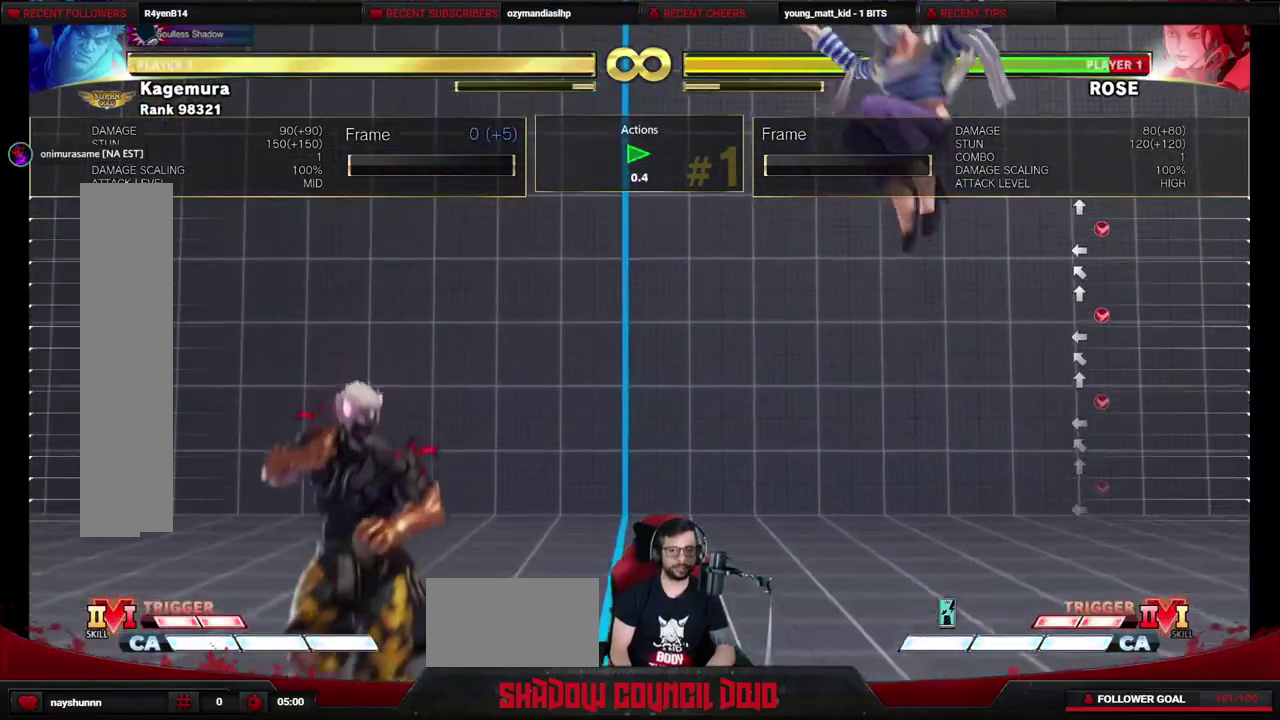
{"dt_ms": 600, "buttons": ["DPAD_DOWN"], "events": [[17, "DPAD_DOWN", "down"], [50, "DPAD_LEFT", "up"]]}
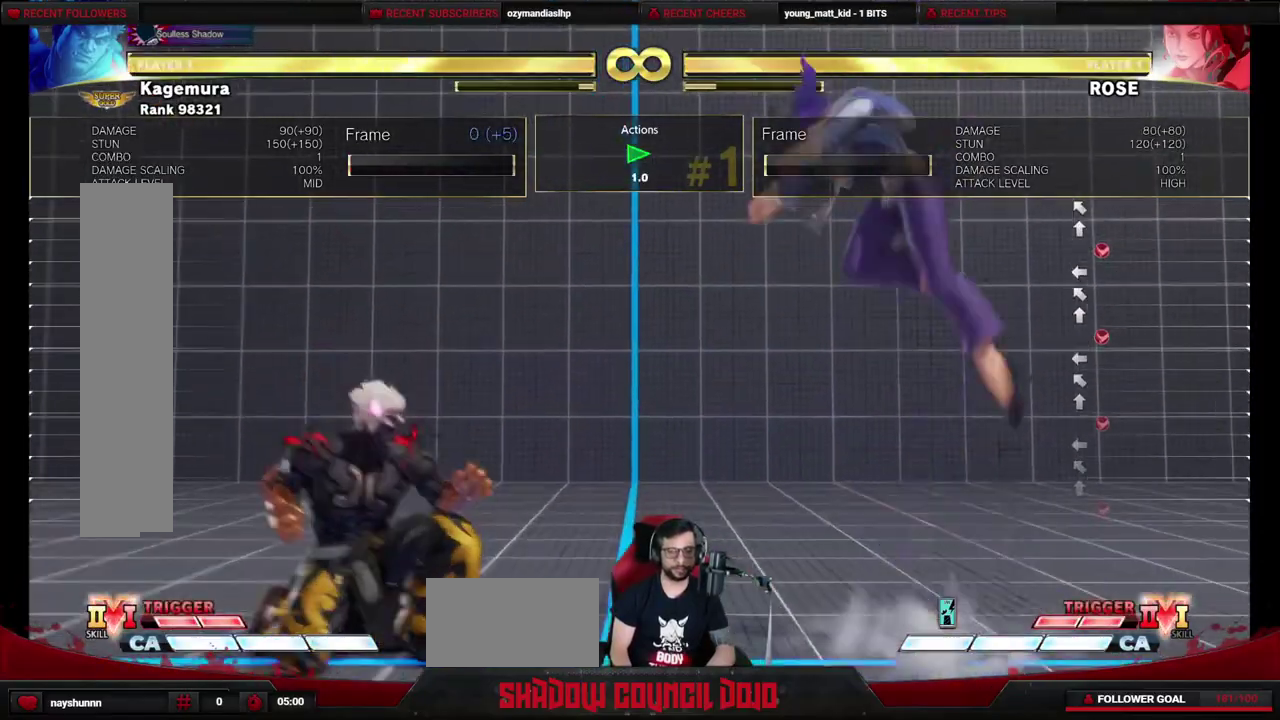
{"dt_ms": 400, "buttons": ["DPAD_DOWN"], "events": []}
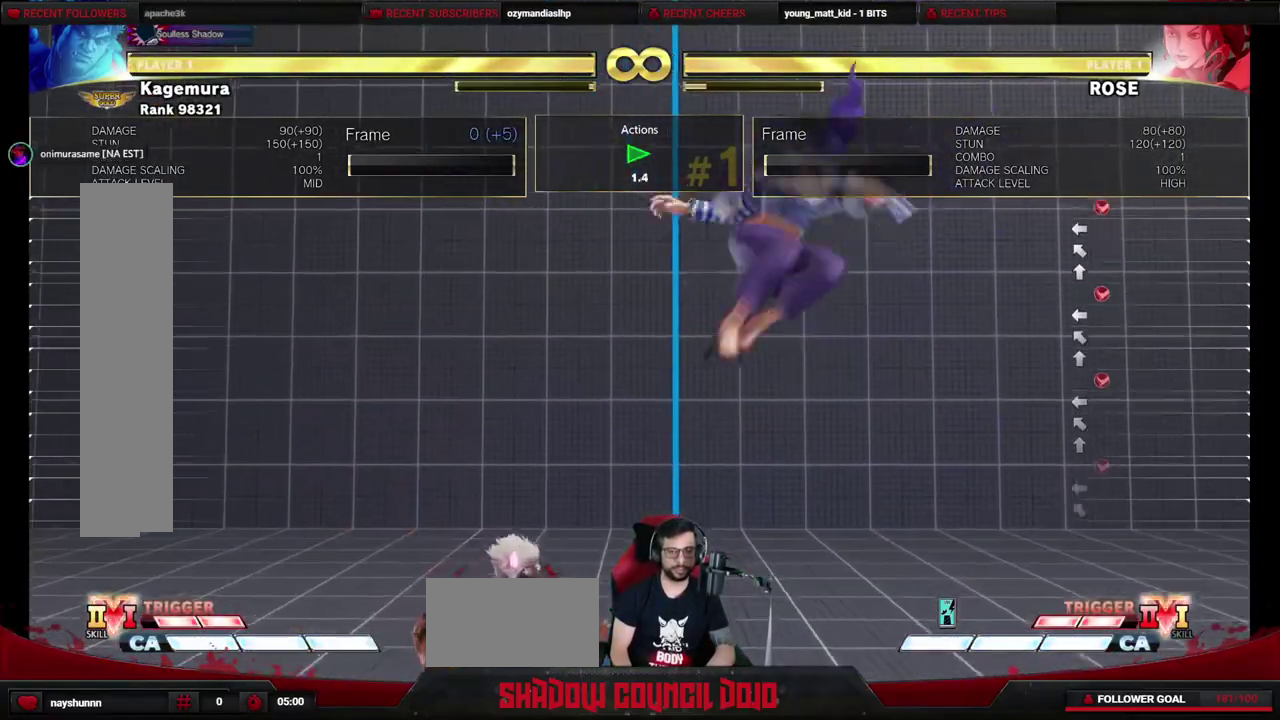
{"dt_ms": 500, "buttons": ["DPAD_DOWN"], "events": [[17, "R1", "down"], [133, "R1", "up"]]}
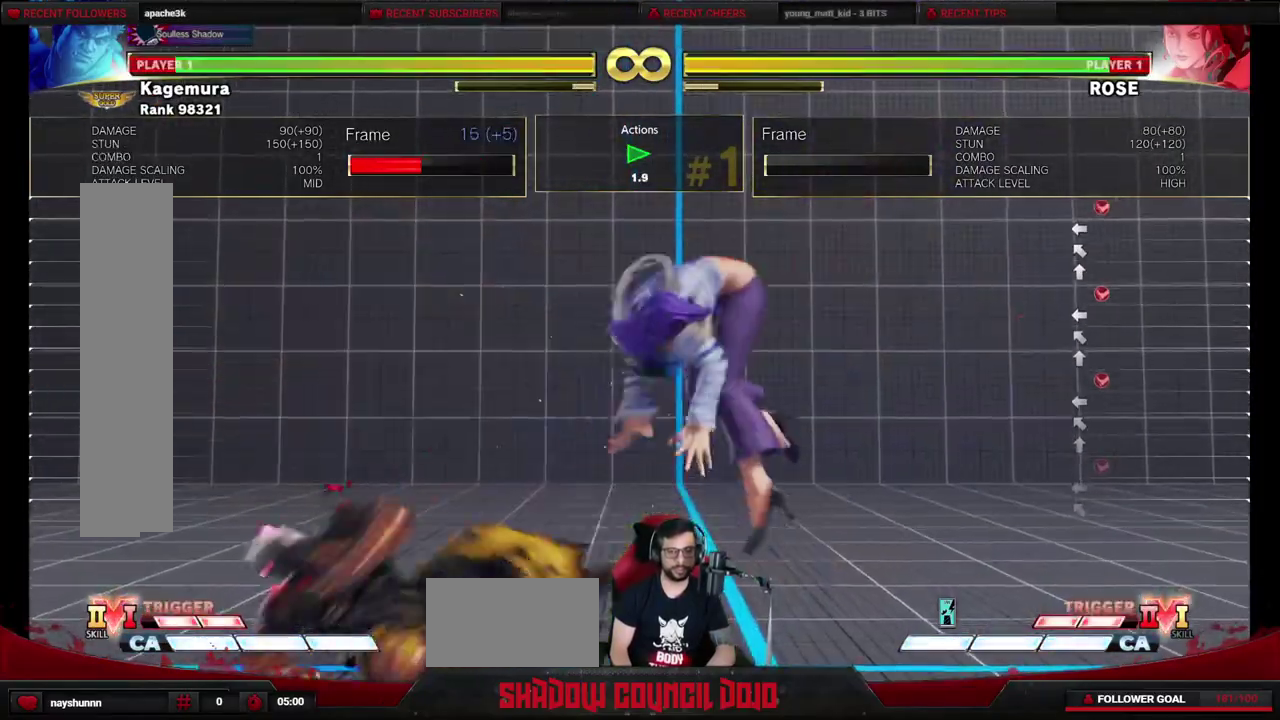
{"dt_ms": 500, "buttons": ["DPAD_LEFT"], "events": [[33, "DPAD_DOWN", "up"], [183, "DPAD_LEFT", "down"]]}
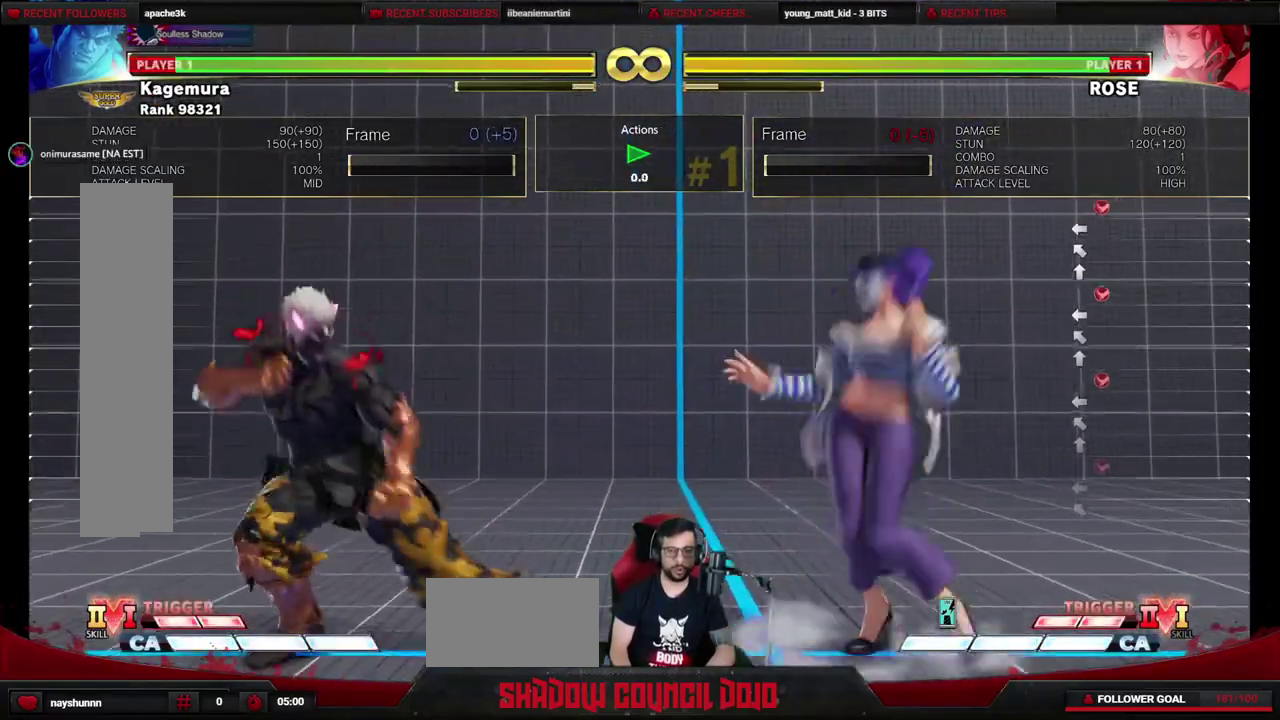
{"dt_ms": 400, "buttons": ["DPAD_DOWN"], "events": [[67, "DPAD_DOWN", "down"], [100, "DPAD_LEFT", "up"]]}
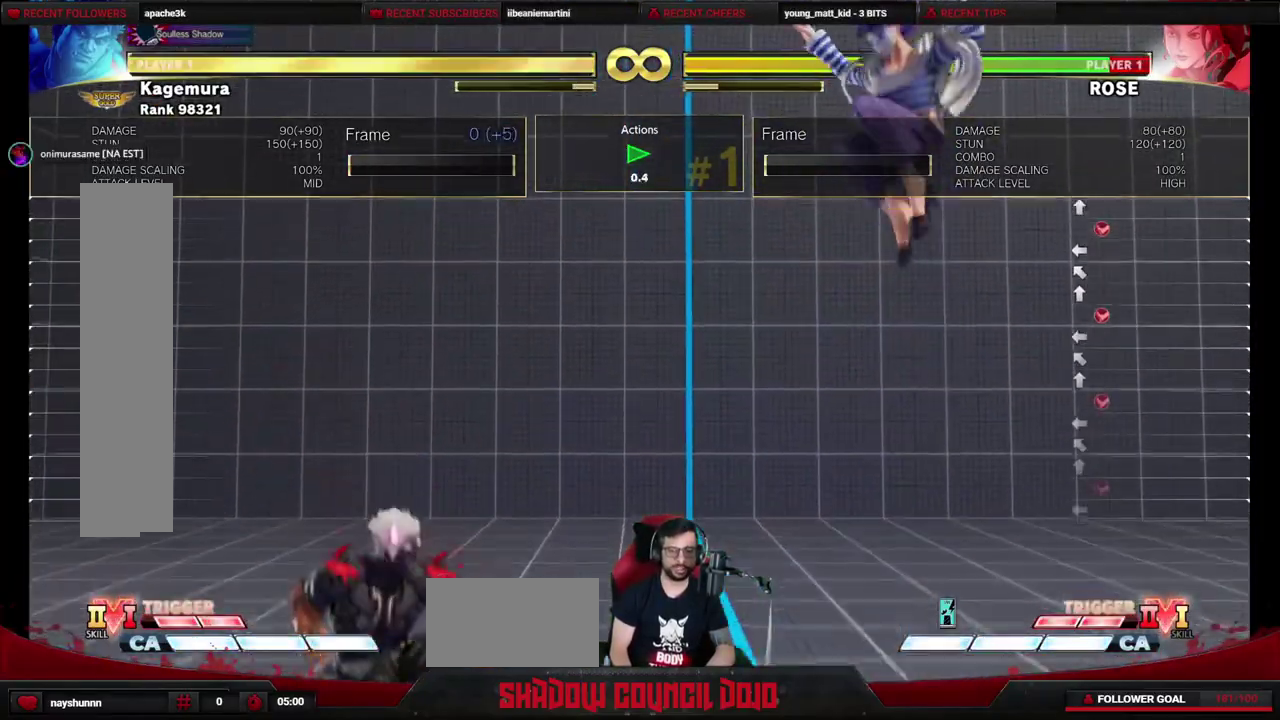
{"dt_ms": 500, "buttons": ["DPAD_DOWN"], "events": []}
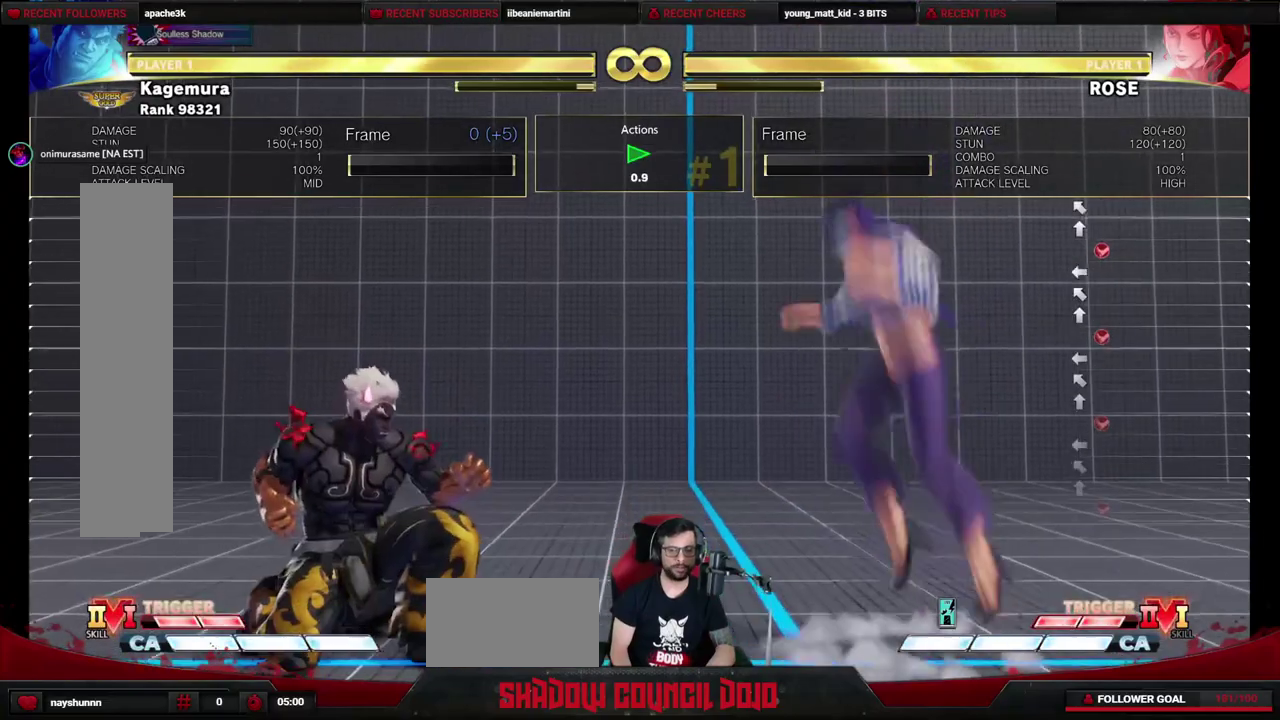
{"dt_ms": 400, "buttons": ["R1", "DPAD_DOWN"], "events": [[383, "R1", "down"]]}
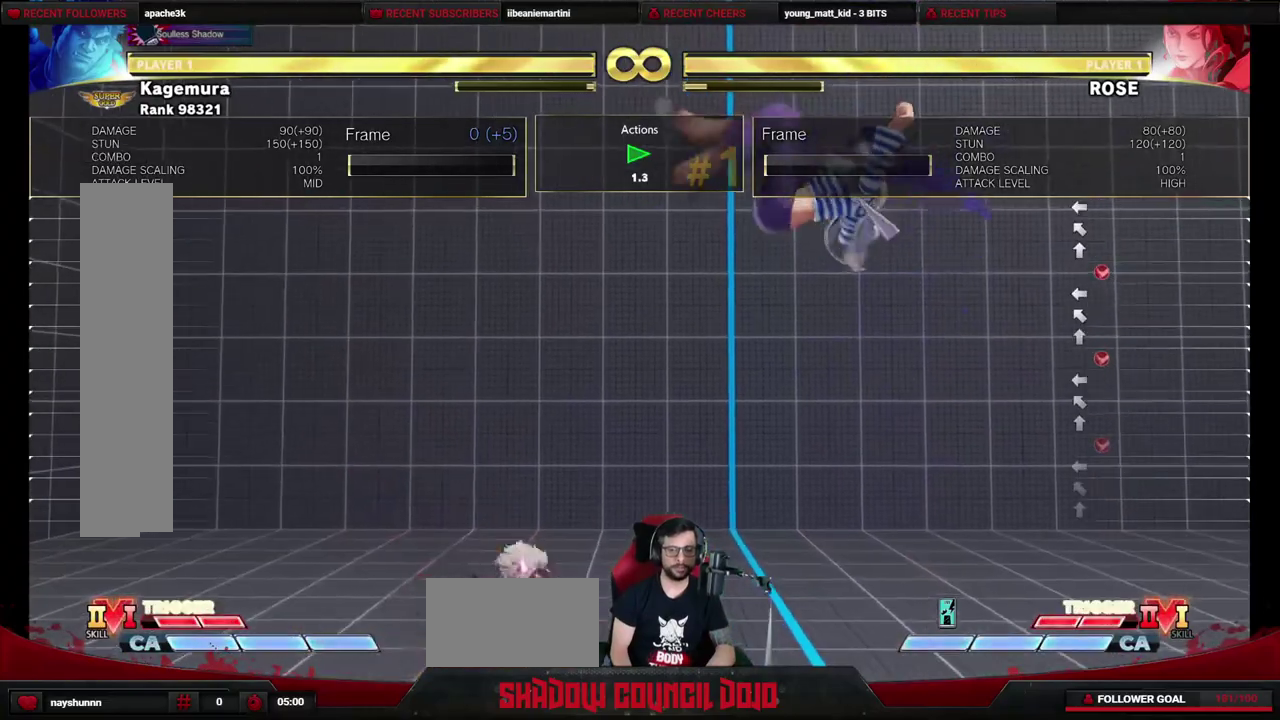
{"dt_ms": 600, "buttons": [], "events": [[433, "R1", "up"], [533, "DPAD_DOWN", "up"]]}